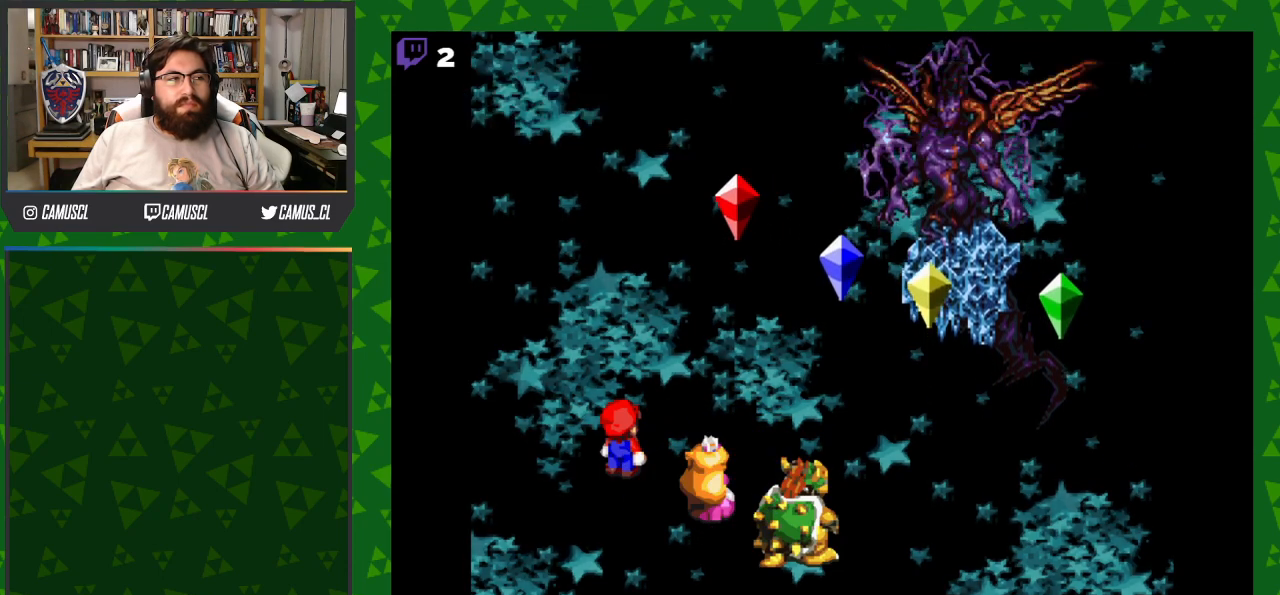
Gameplay with a controller (Nintendo layout); each line is a JSON object with the inputs held at the frame after it. "events" lists button and stick changes between this image and that frame as [ms after this image, input, new state], when the widget could be followed in between. Not read: L3 R1 R3.
{"buttons": [], "events": []}
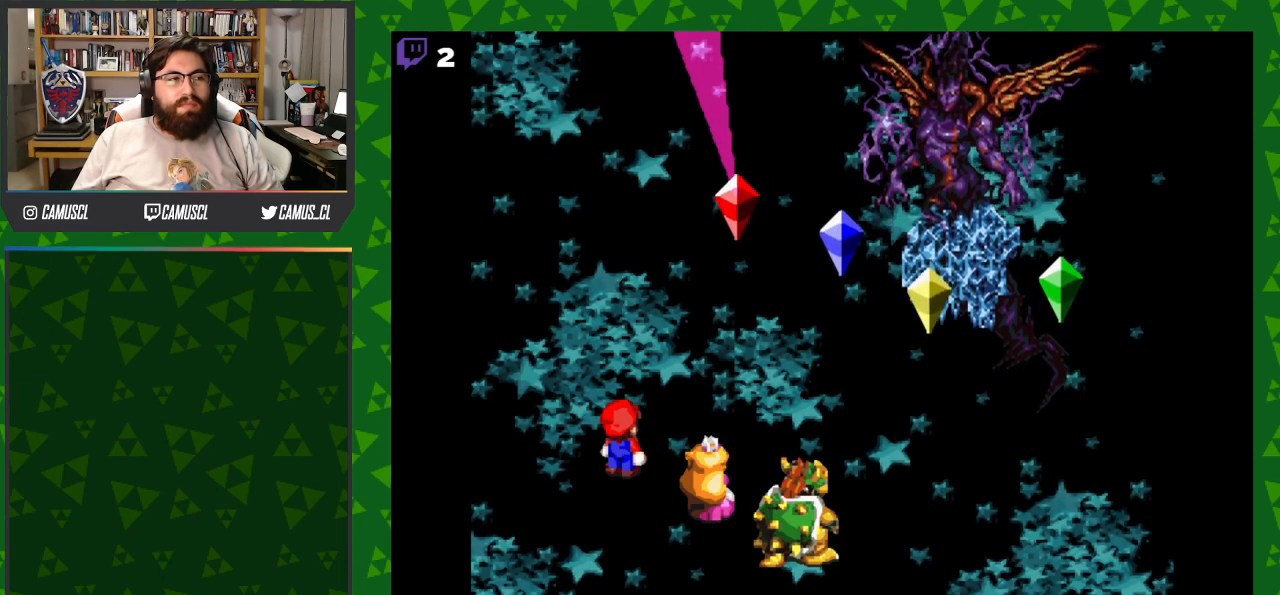
{"buttons": [], "events": []}
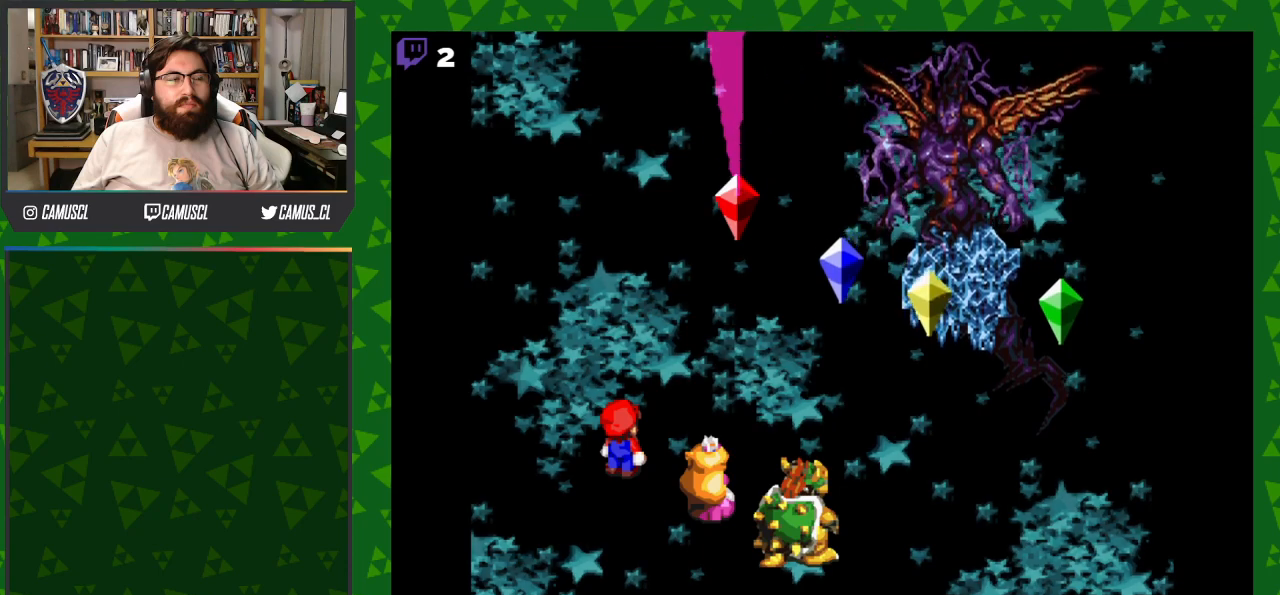
{"buttons": [], "events": []}
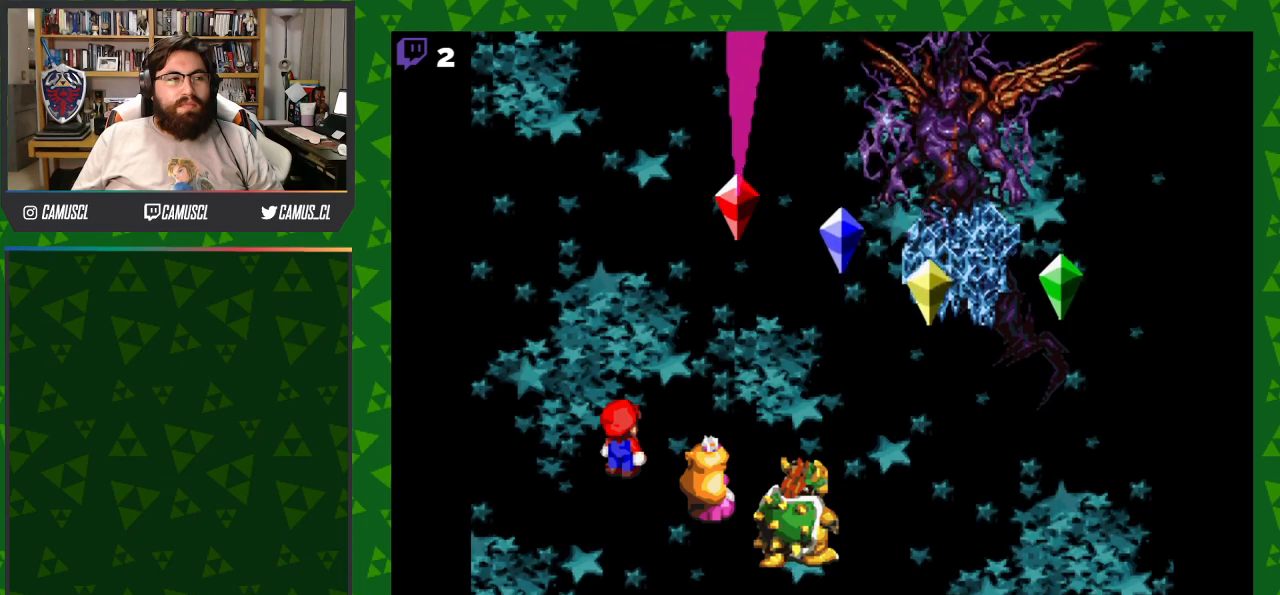
{"buttons": ["A"], "events": [[417, "A", "down"]]}
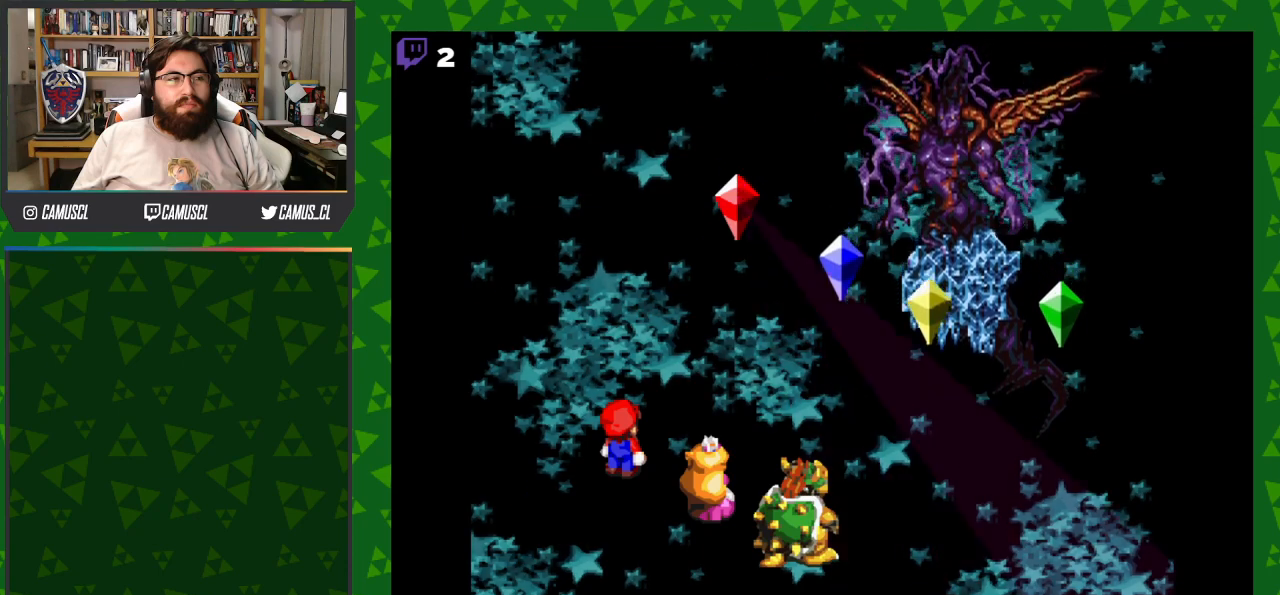
{"buttons": ["A"], "events": []}
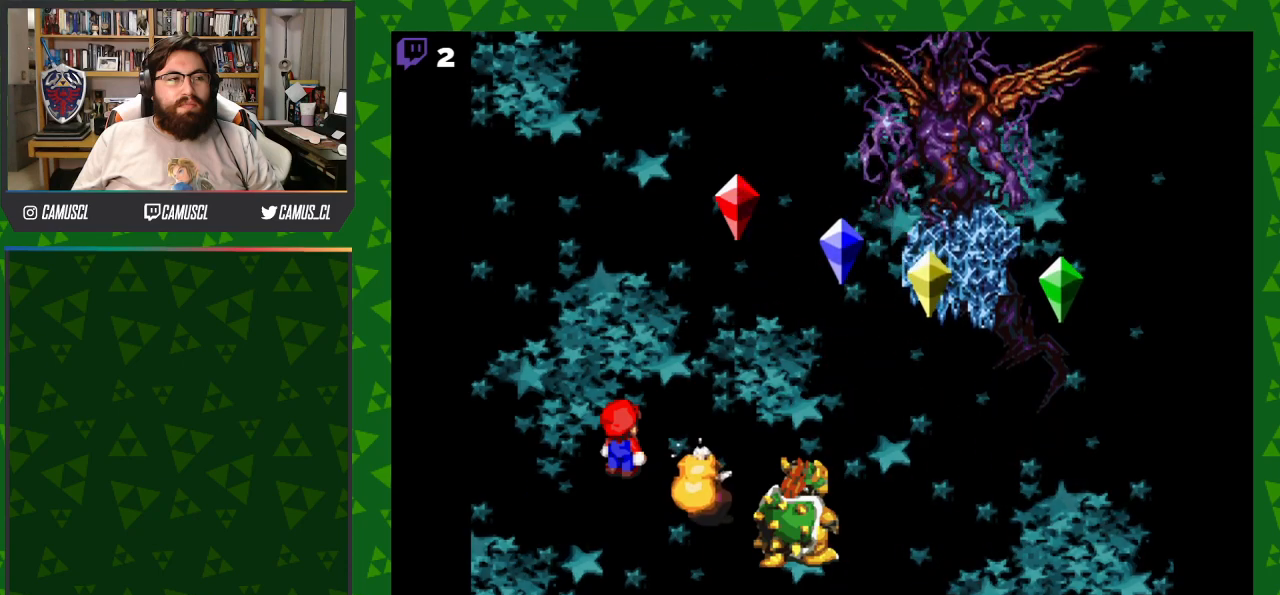
{"buttons": [], "events": [[267, "A", "up"]]}
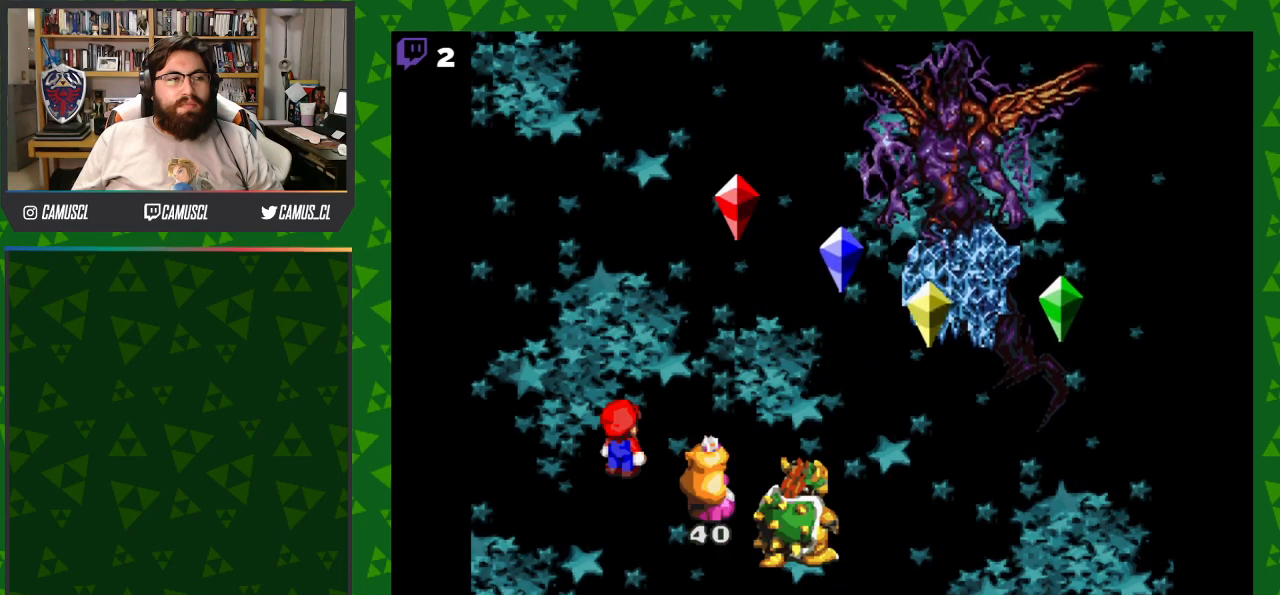
{"buttons": [], "events": []}
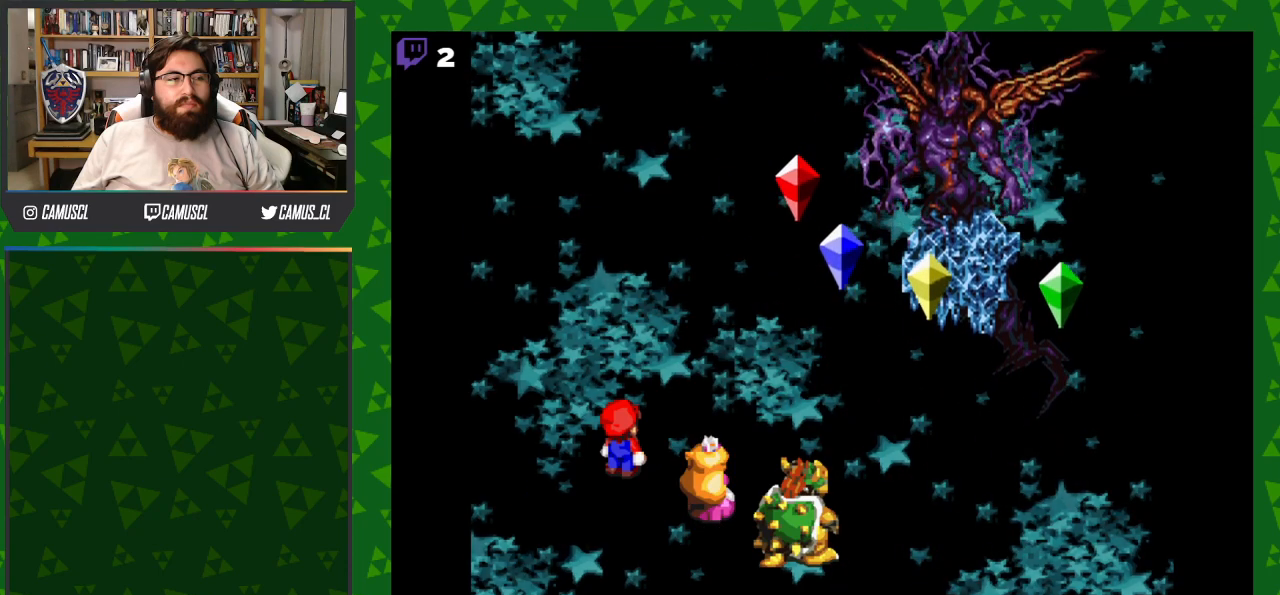
{"buttons": [], "events": []}
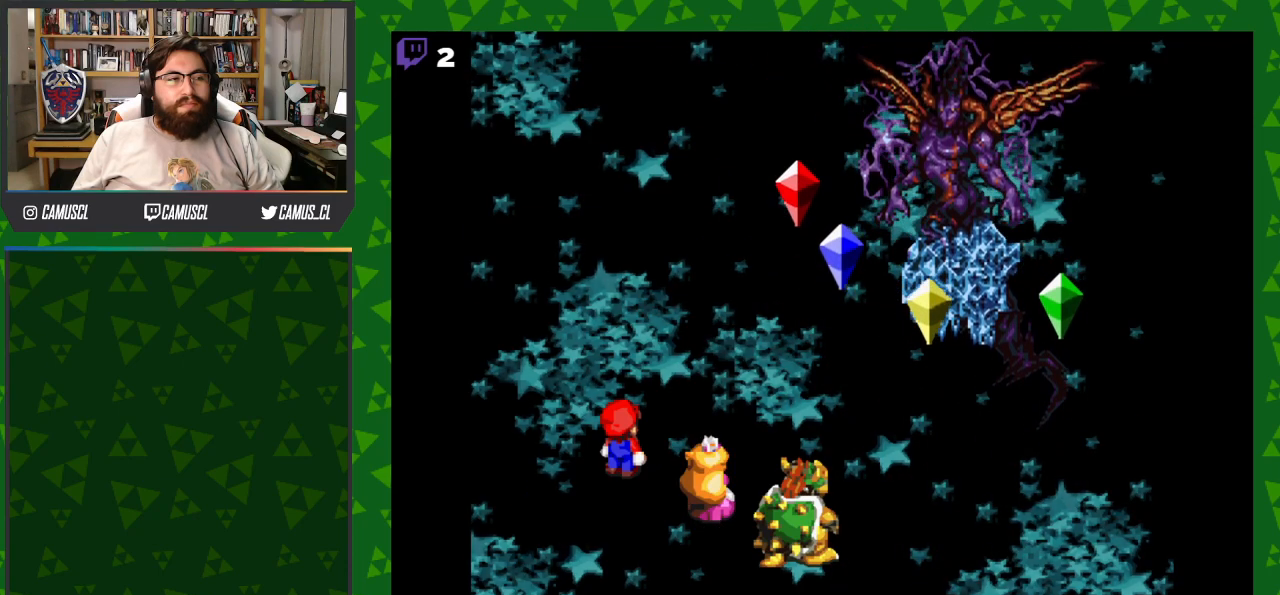
{"buttons": [], "events": []}
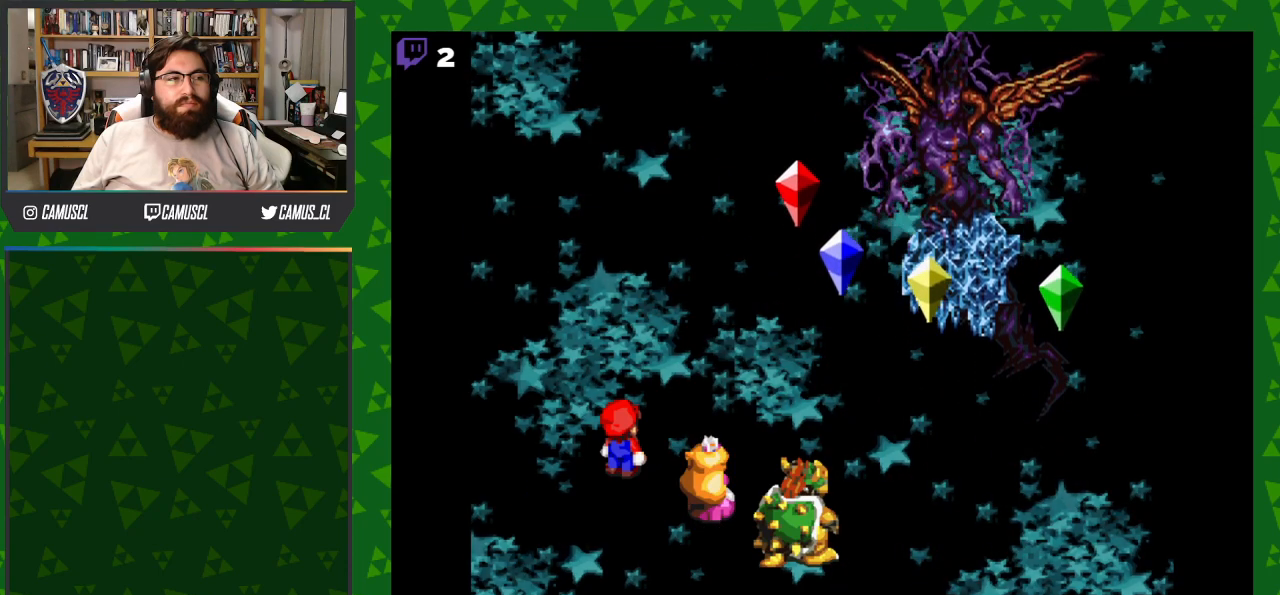
{"buttons": [], "events": []}
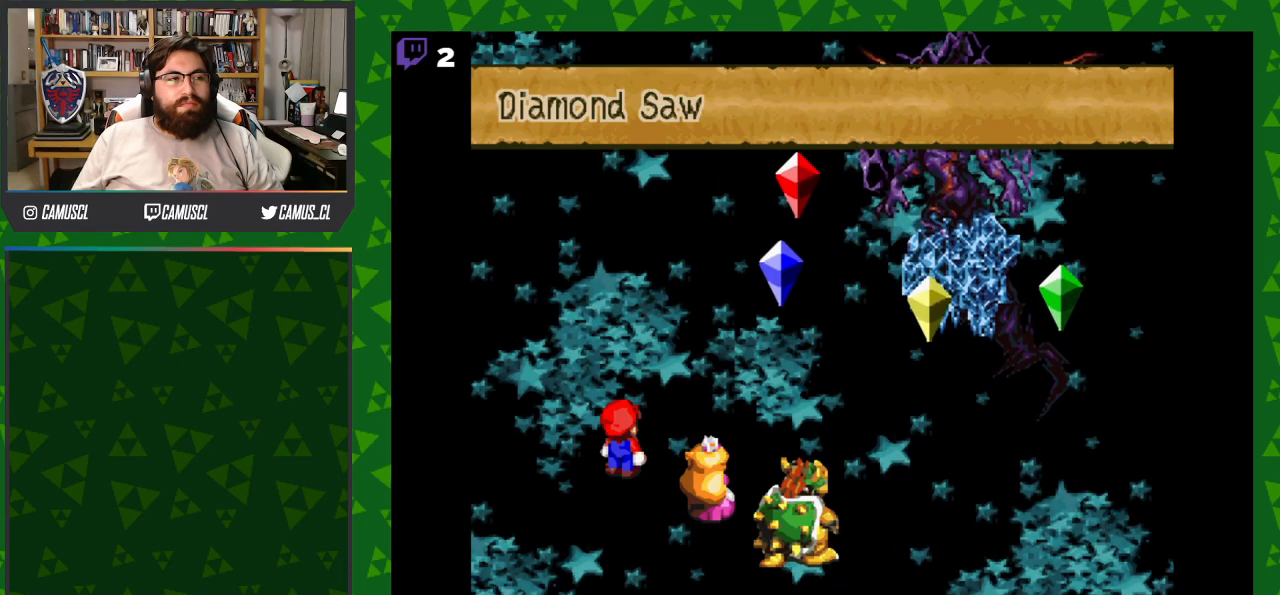
{"buttons": [], "events": [[317, "A", "down"], [417, "A", "up"]]}
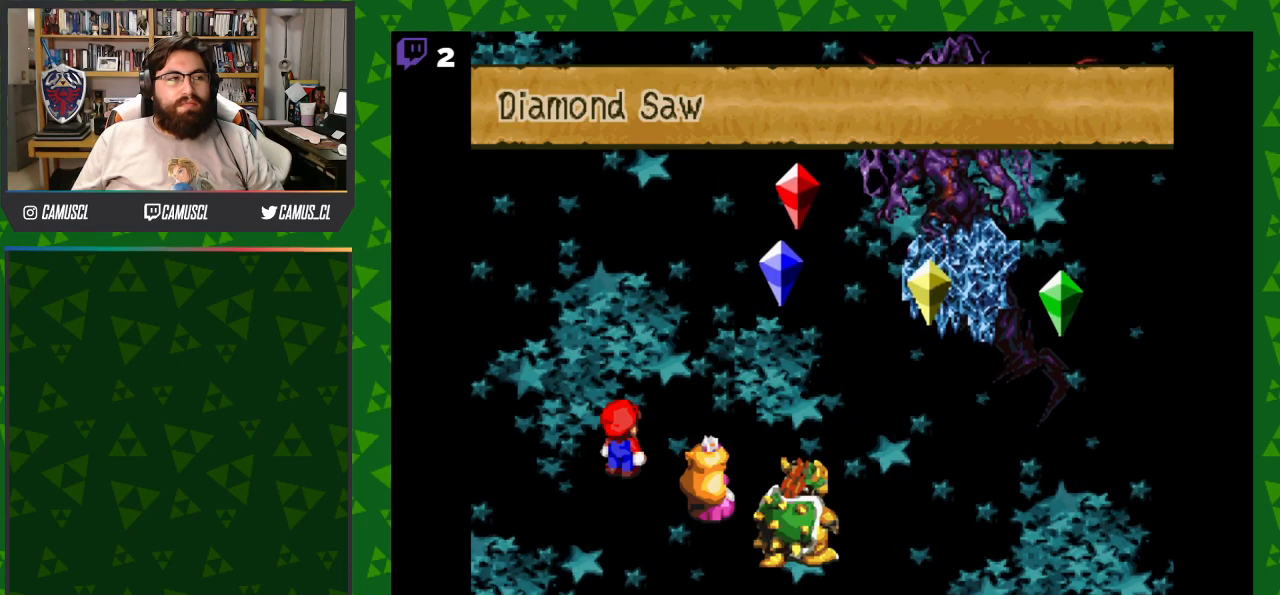
{"buttons": [], "events": []}
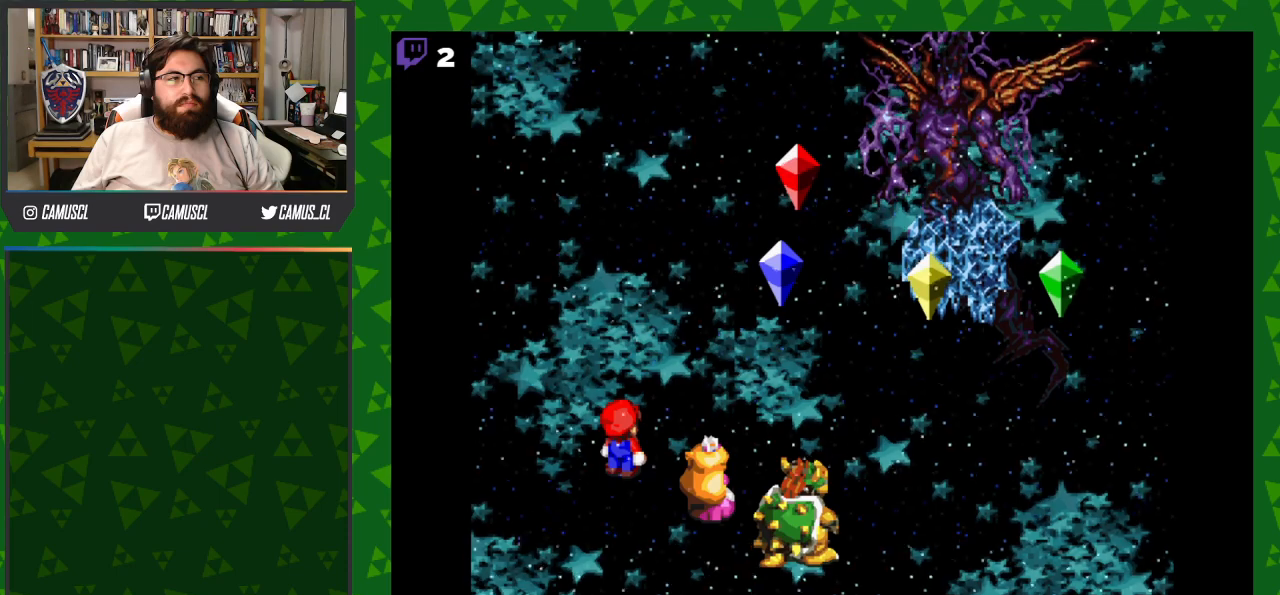
{"buttons": [], "events": []}
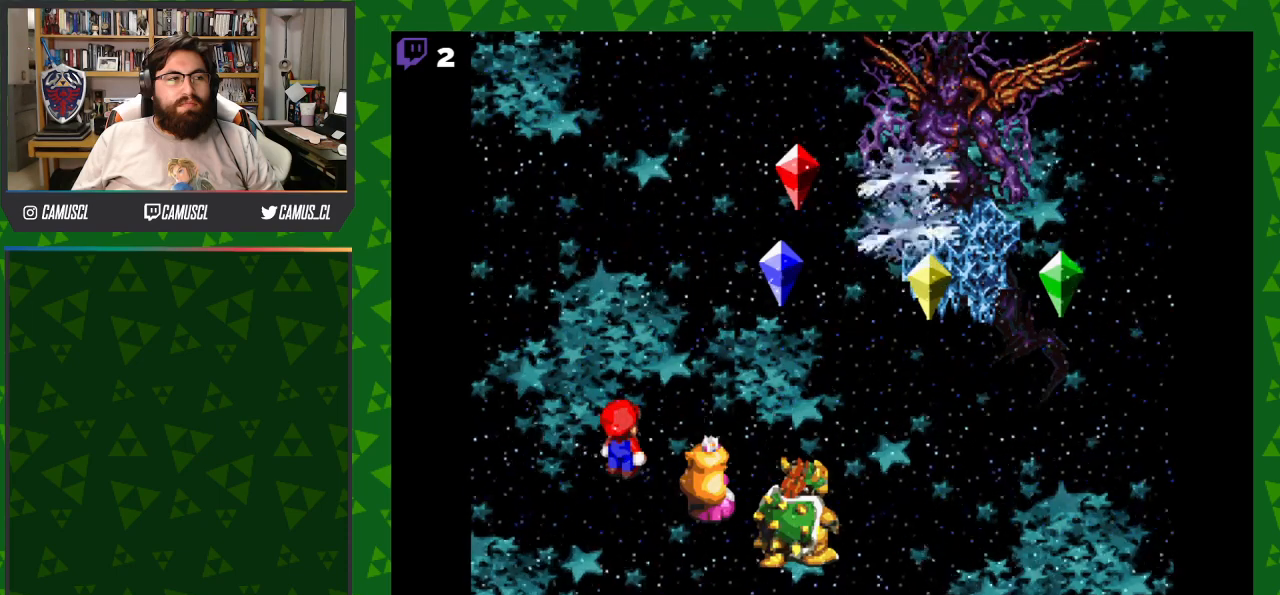
{"buttons": [], "events": []}
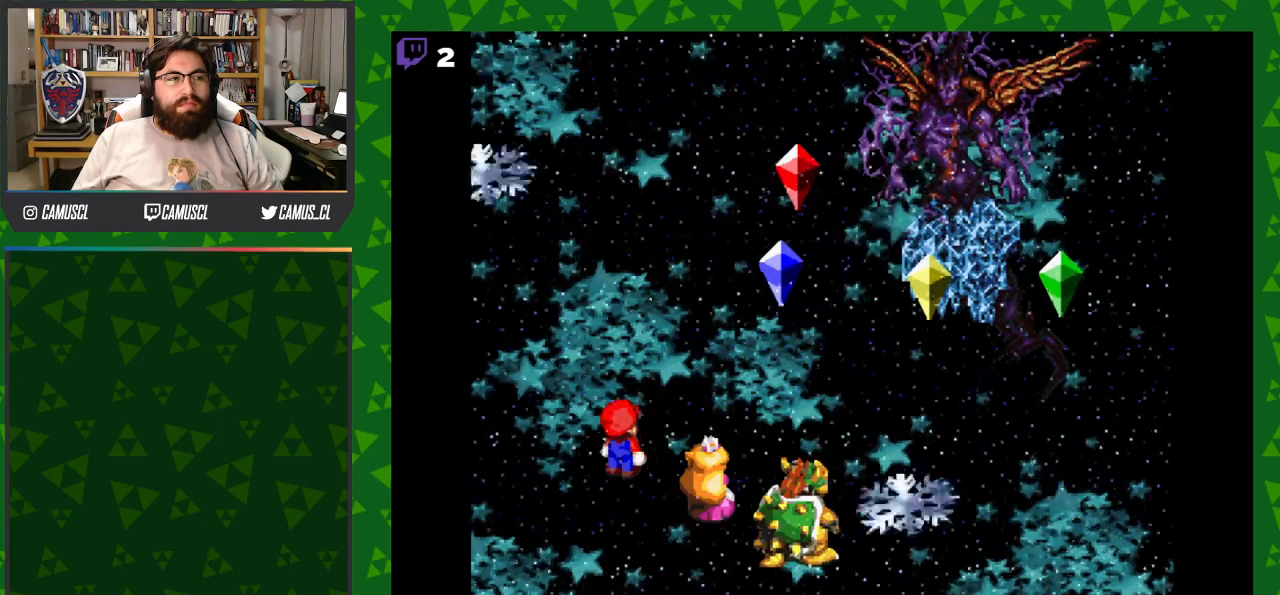
{"buttons": [], "events": []}
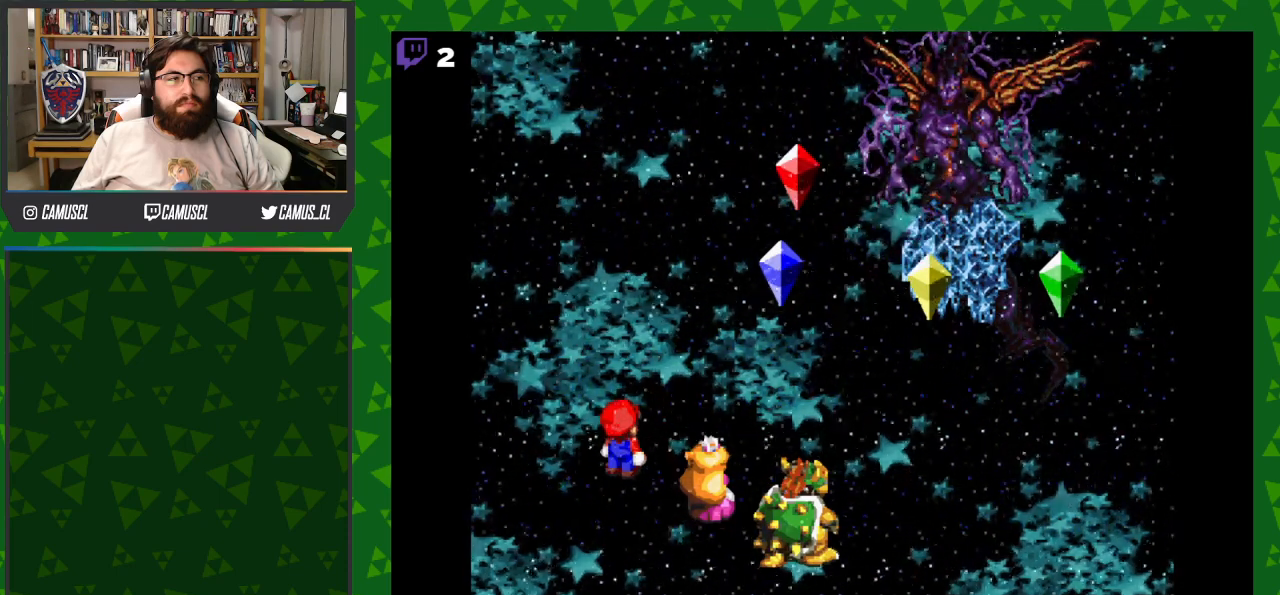
{"buttons": ["A"], "events": [[500, "A", "down"]]}
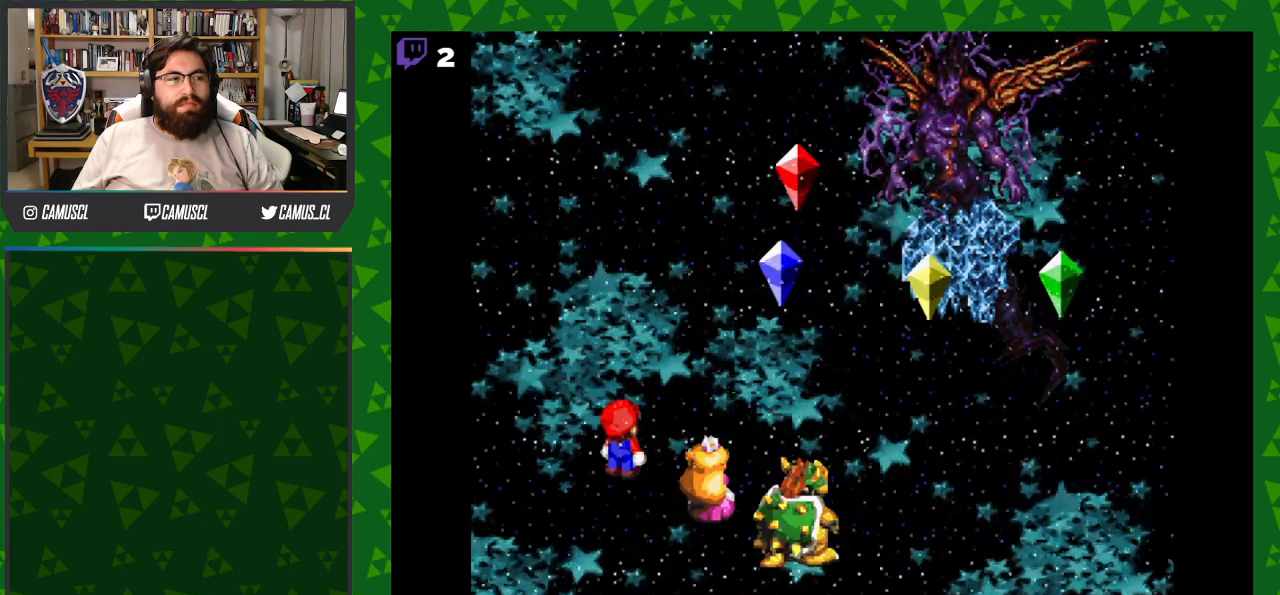
{"buttons": ["A"], "events": []}
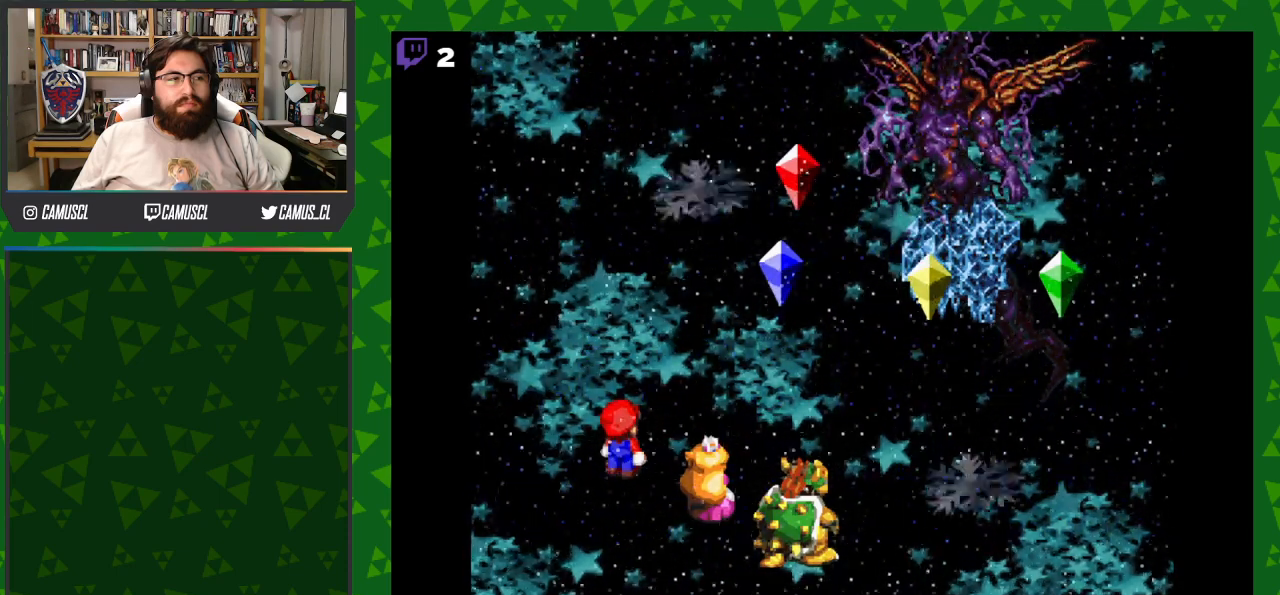
{"buttons": ["A"], "events": []}
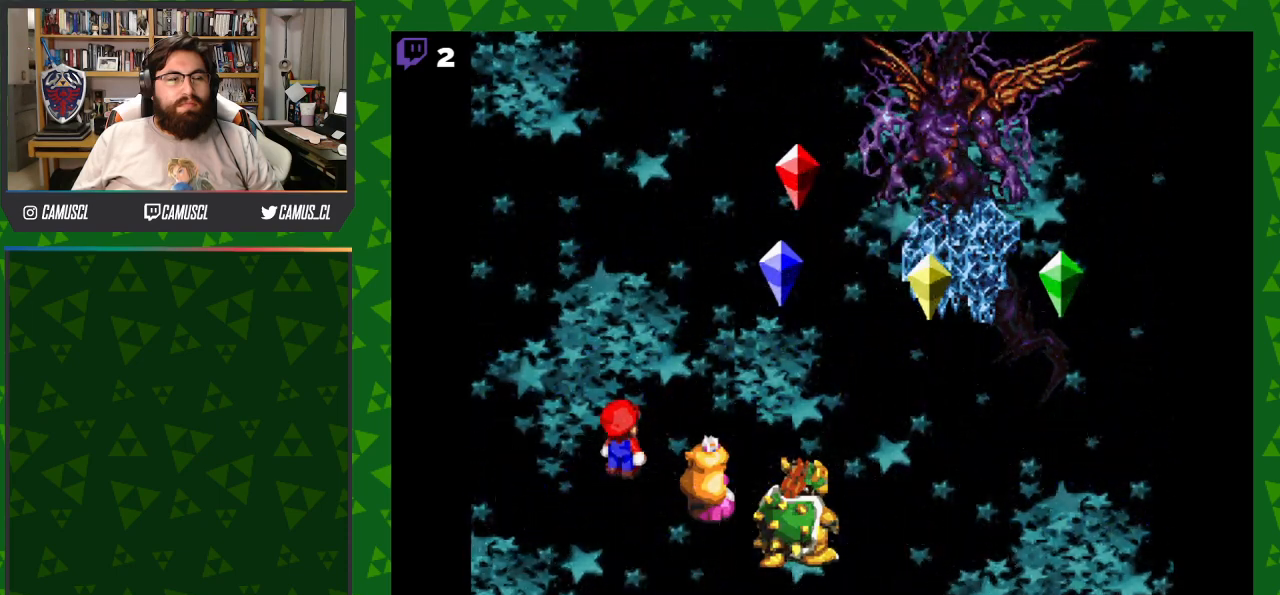
{"buttons": [], "events": [[67, "A", "up"]]}
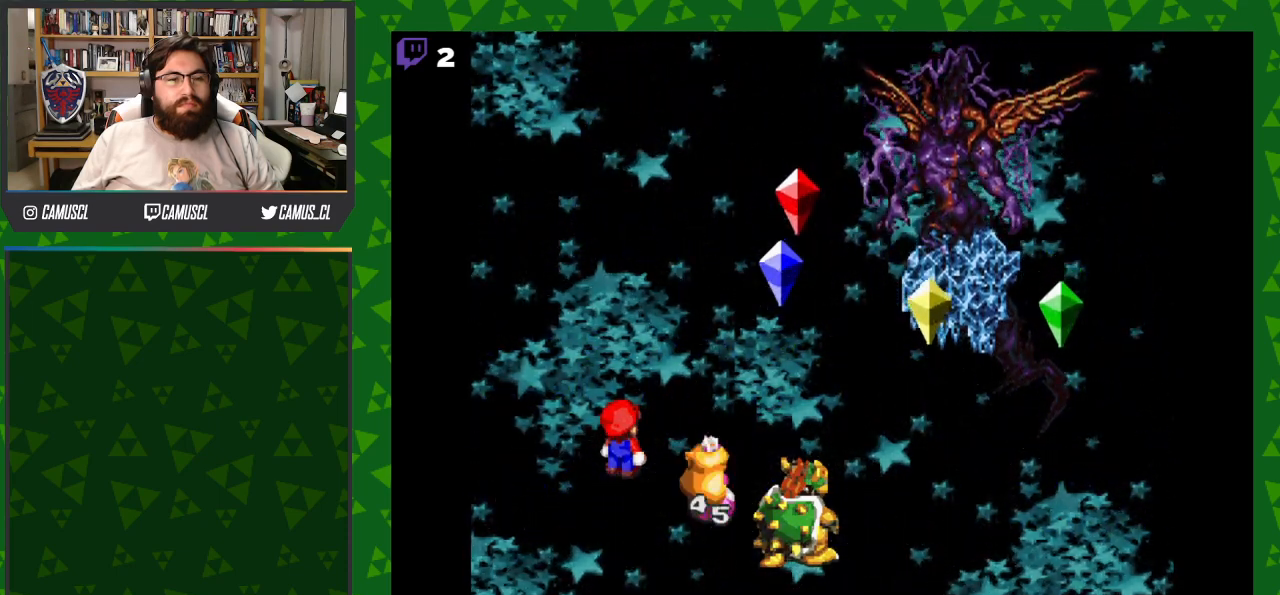
{"buttons": [], "events": []}
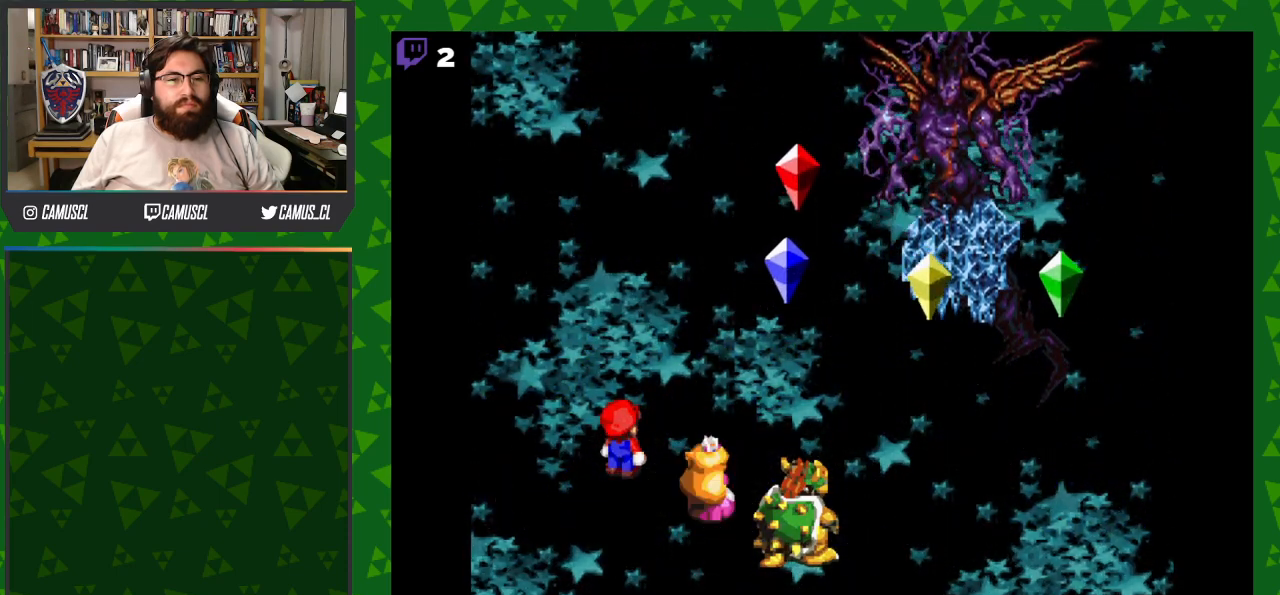
{"buttons": [], "events": []}
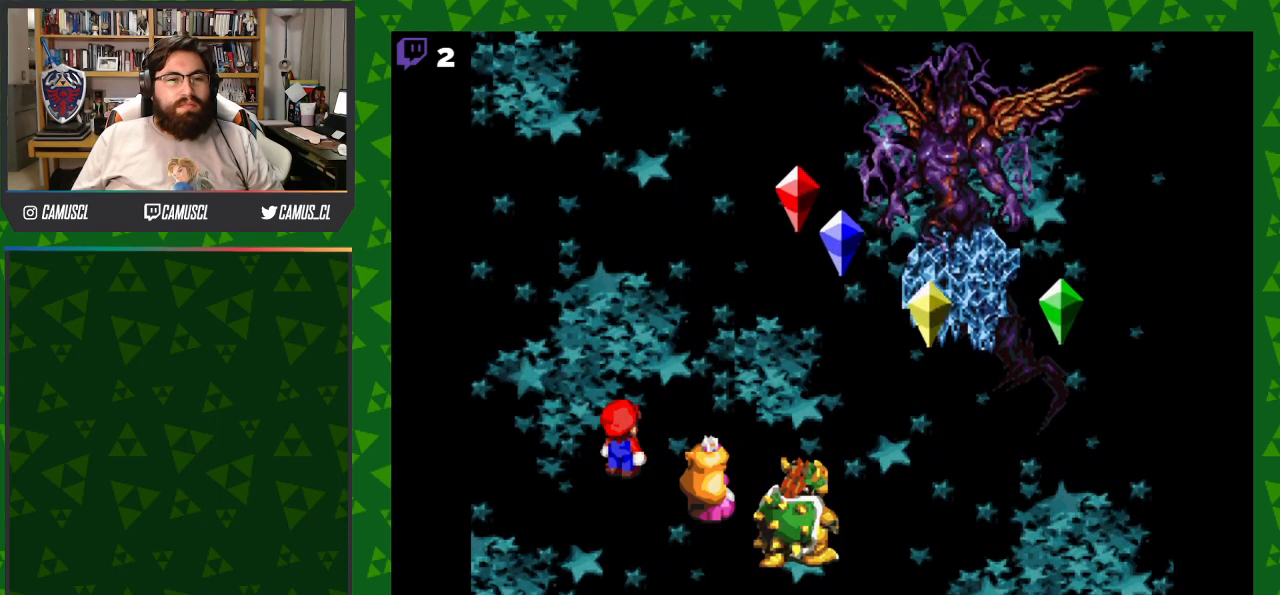
{"buttons": [], "events": []}
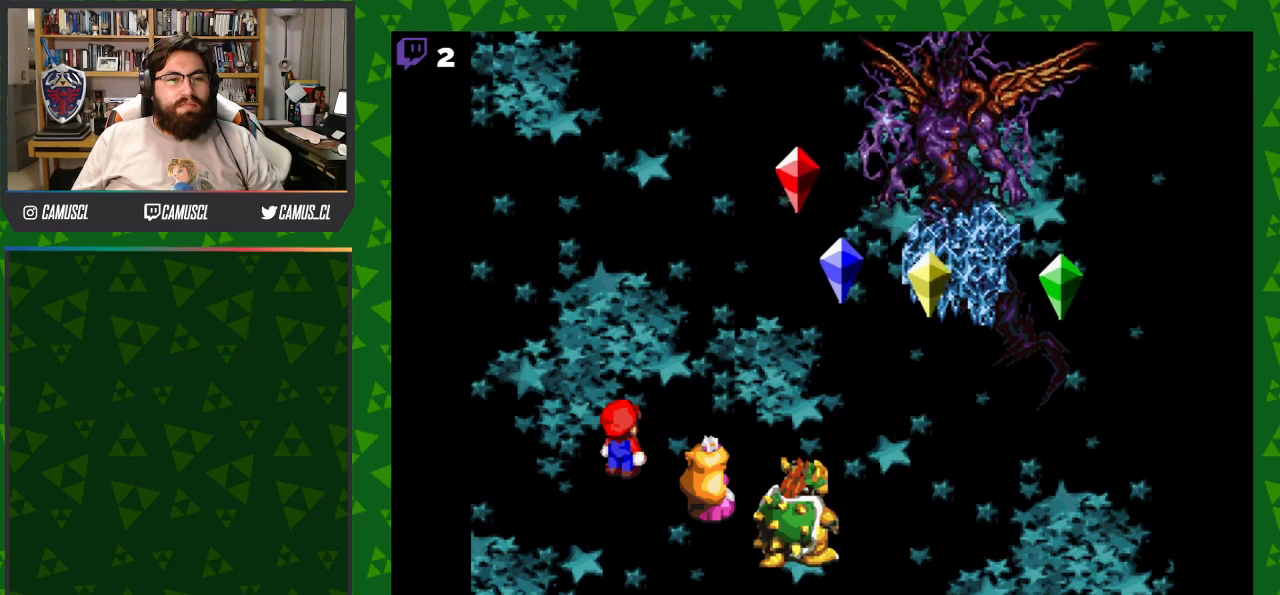
{"buttons": [], "events": []}
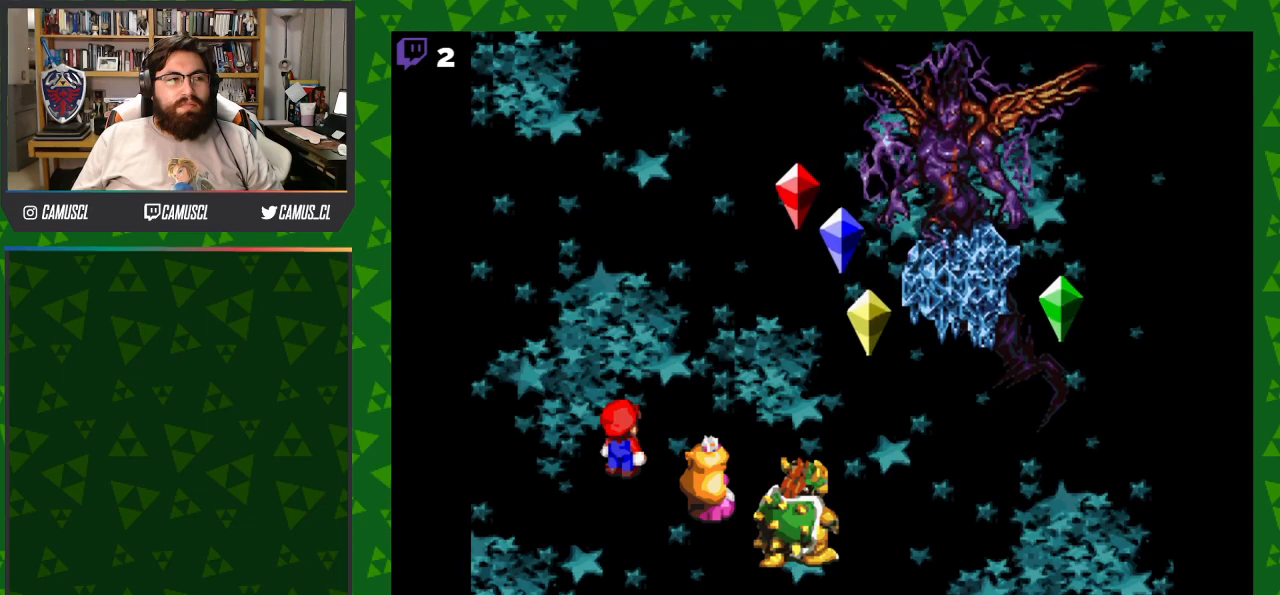
{"buttons": [], "events": []}
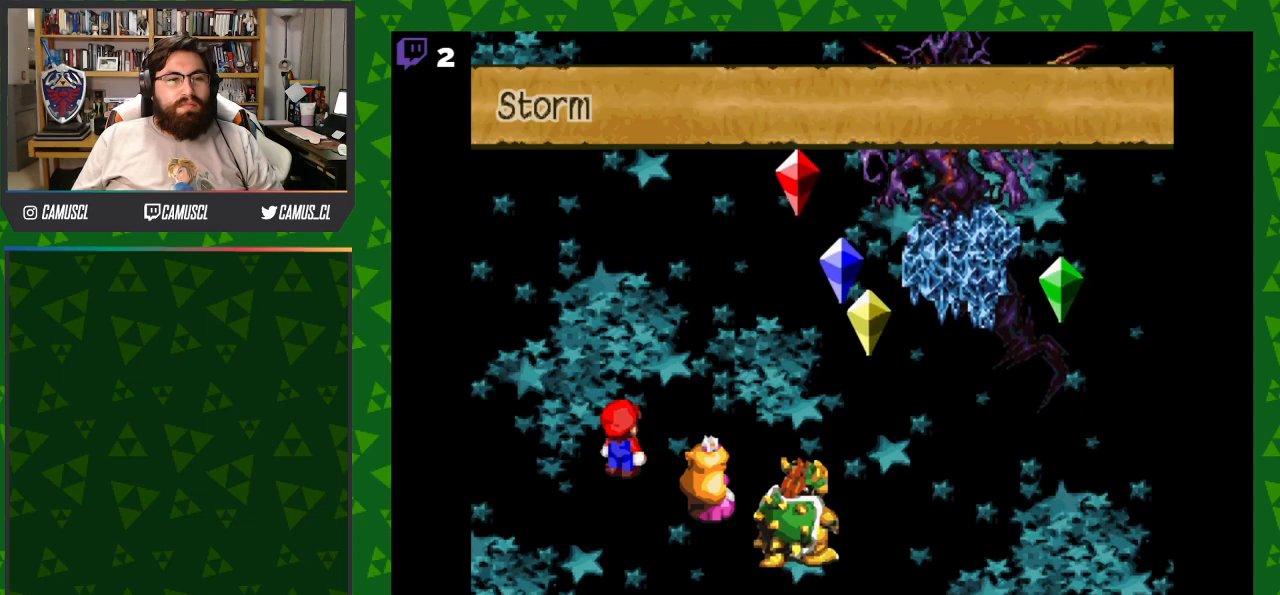
{"buttons": [], "events": [[167, "A", "down"], [267, "A", "up"]]}
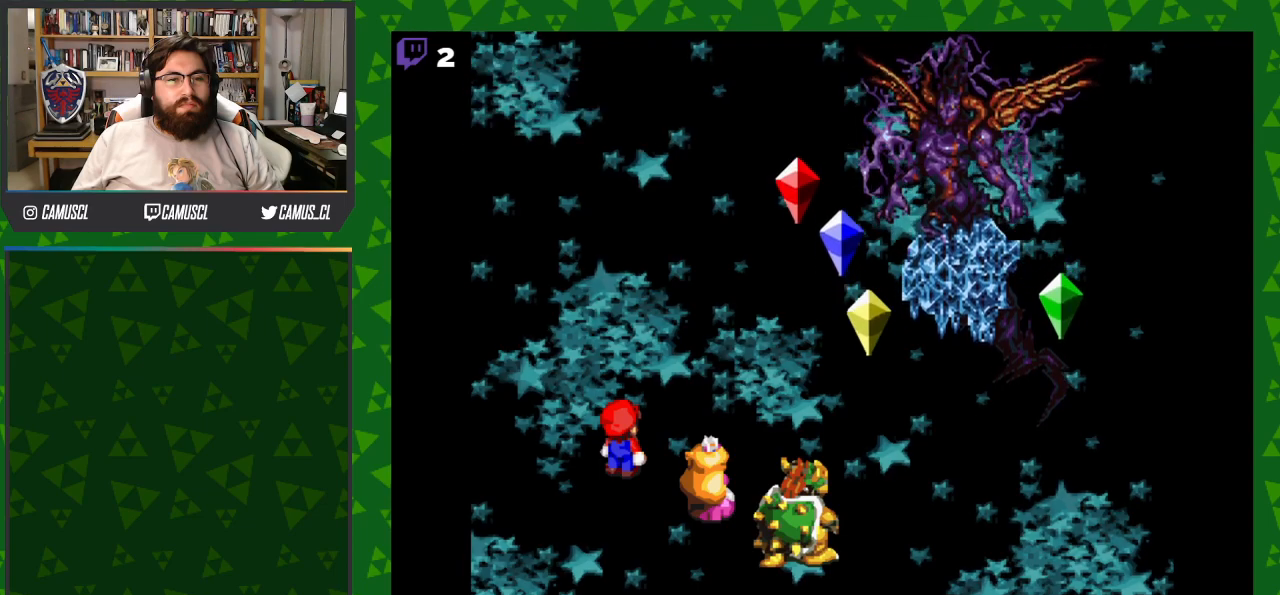
{"buttons": [], "events": []}
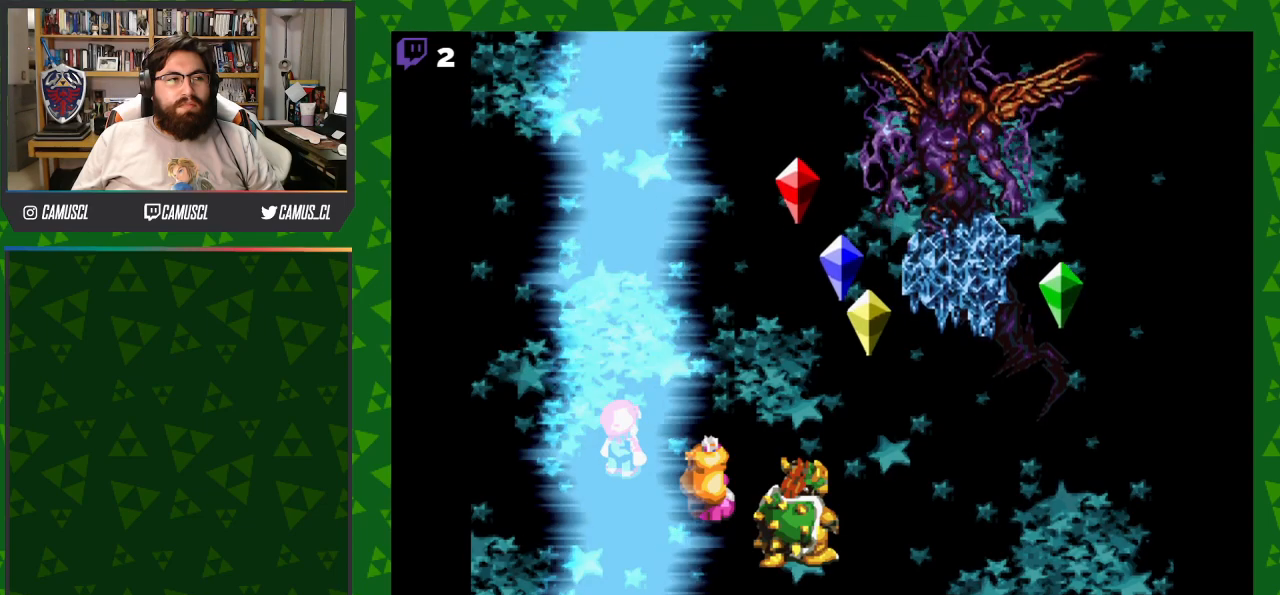
{"buttons": [], "events": []}
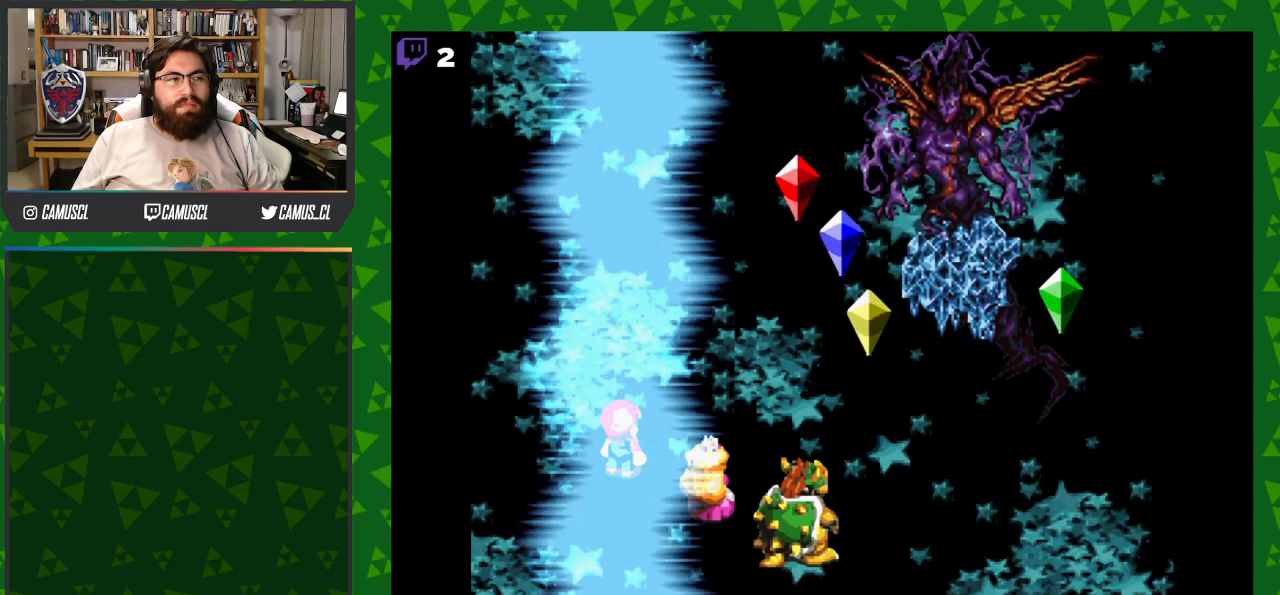
{"buttons": [], "events": []}
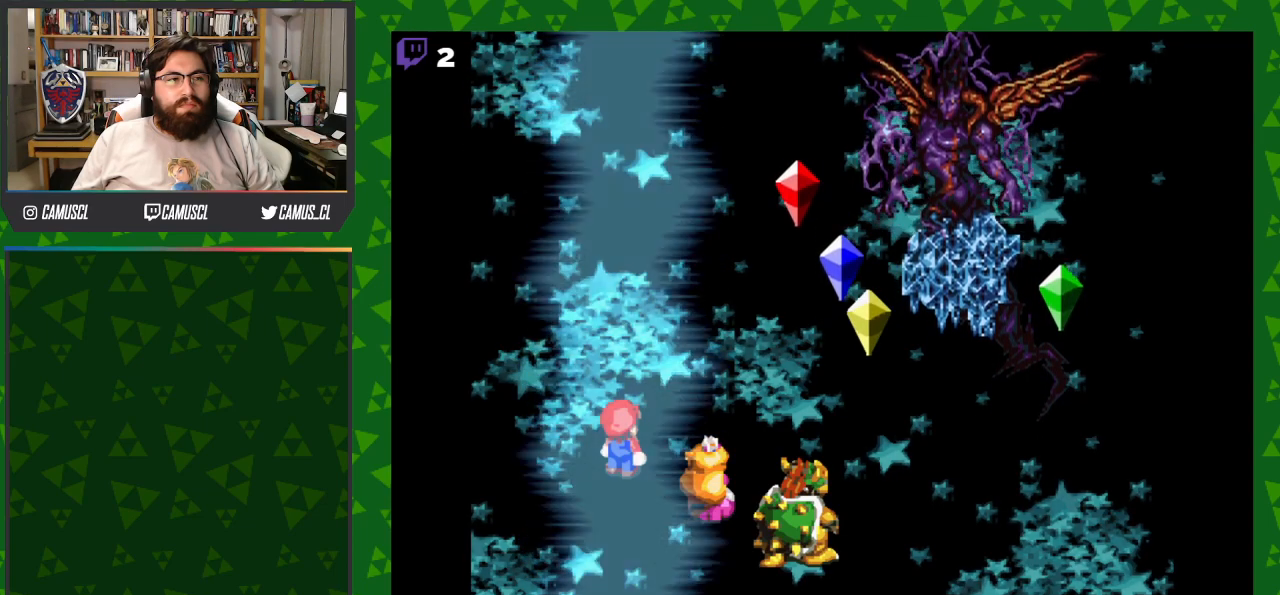
{"buttons": ["A"], "events": [[367, "A", "down"]]}
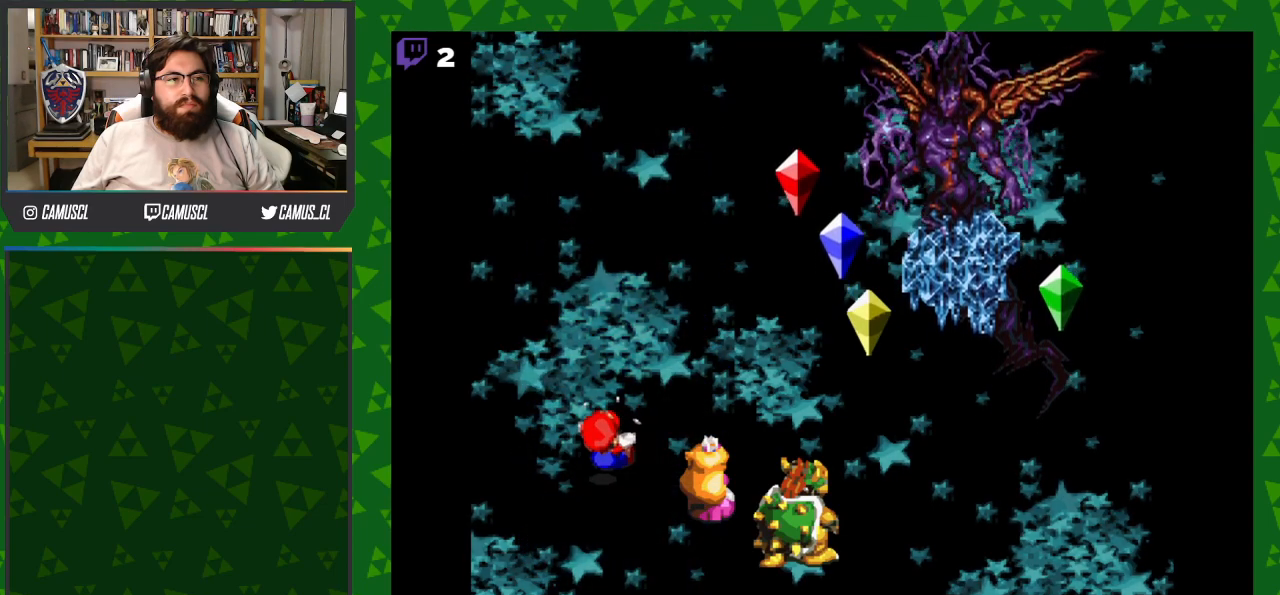
{"buttons": [], "events": [[417, "A", "up"]]}